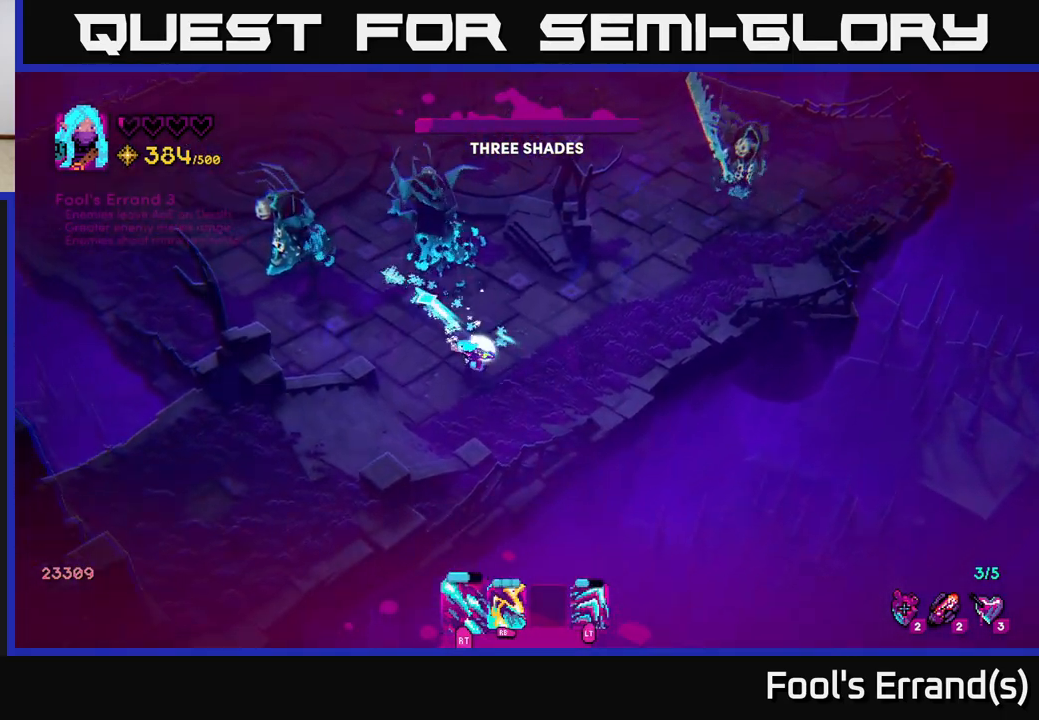
Gameplay with a controller (Xbox layout); each line is a JSON object with the inputs held at the frame after it. "events" lists button and stick changes between this image and that frame as [ms after this image, input, new state], when the widget could be followed in between.
{"buttons": ["R2"], "left_stick": "left", "right_stick": "up", "events": [[100, "left_stick", "up-left"], [100, "right_stick", "up"], [350, "left_stick", "left"]]}
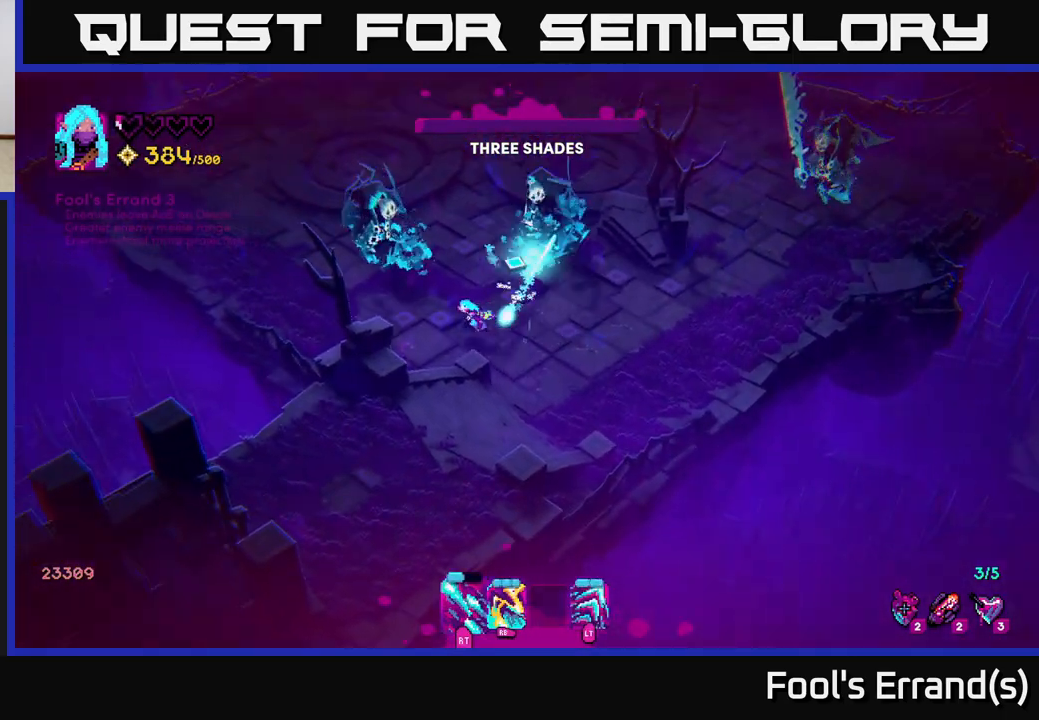
{"buttons": ["L2"], "left_stick": "up", "right_stick": "up", "events": [[200, "R1", "down"], [200, "R2", "up"], [267, "L2", "down"], [267, "left_stick", "up-left"], [283, "R1", "up"], [350, "R1", "down"], [383, "L2", "up"], [433, "R1", "up"], [450, "L2", "down"], [500, "left_stick", "up"]]}
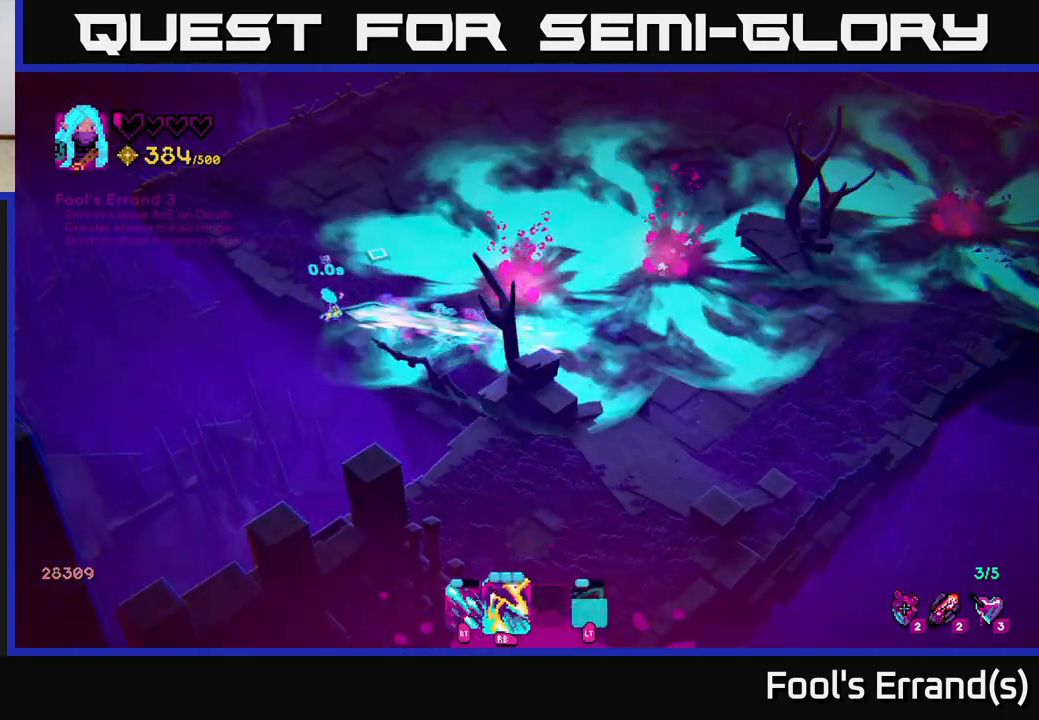
{"buttons": [], "left_stick": "up-right", "right_stick": "right", "events": [[50, "right_stick", "up-right"], [83, "L2", "up"], [300, "left_stick", "up-right"], [317, "right_stick", "right"]]}
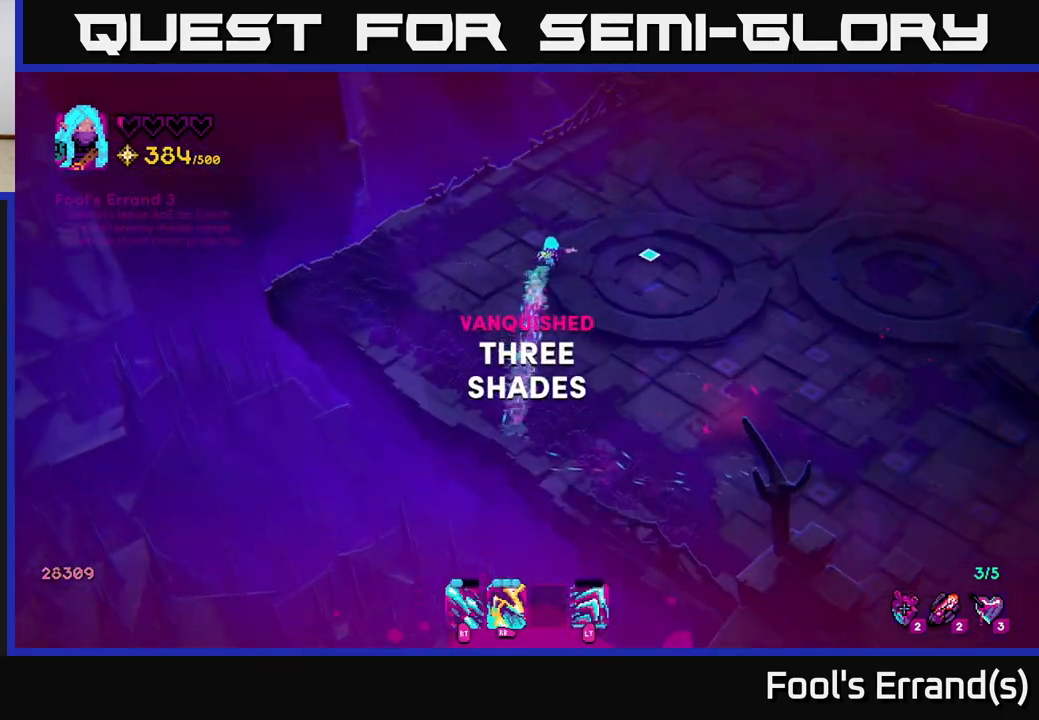
{"buttons": [], "left_stick": "down-right", "right_stick": "right", "events": [[167, "left_stick", "right"], [283, "left_stick", "down-right"]]}
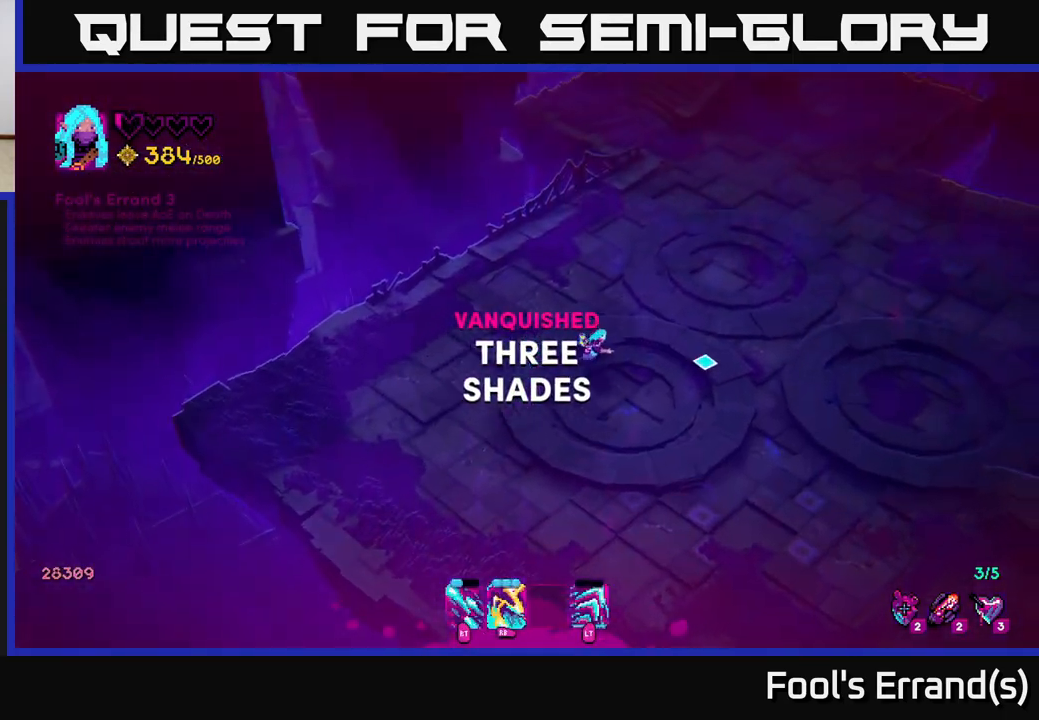
{"buttons": [], "left_stick": "down-right", "right_stick": "down-right", "events": [[50, "left_stick", "right"], [167, "right_stick", "center"], [183, "left_stick", "up-right"], [450, "right_stick", "down-right"], [467, "left_stick", "down-right"]]}
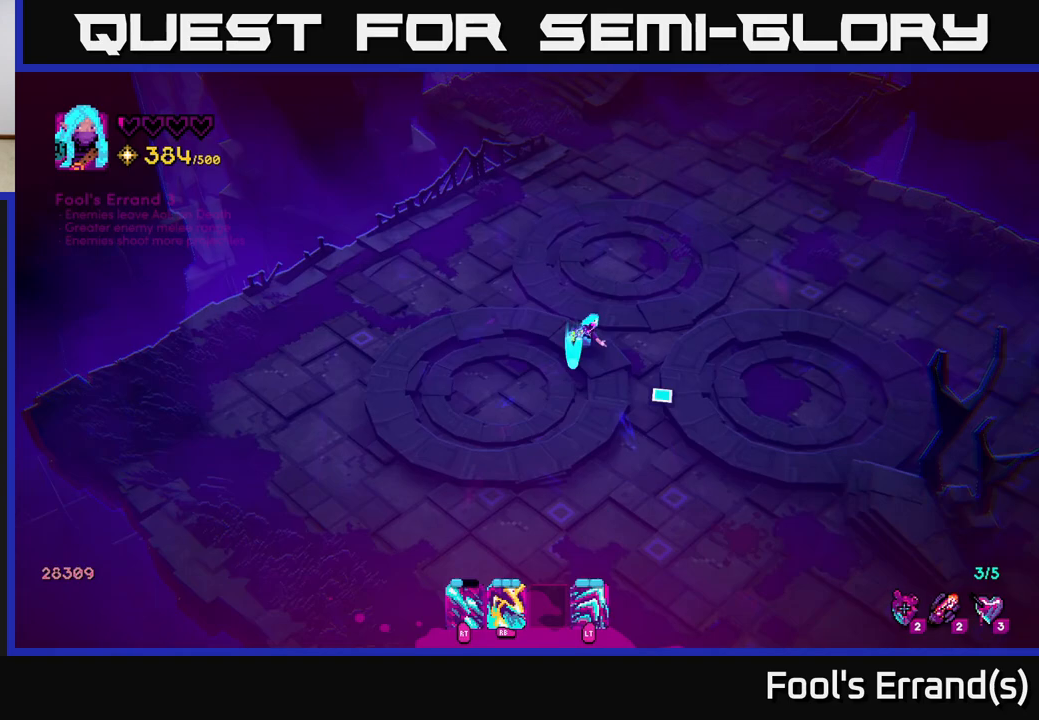
{"buttons": [], "left_stick": "center", "right_stick": "down-right", "events": [[333, "left_stick", "center"]]}
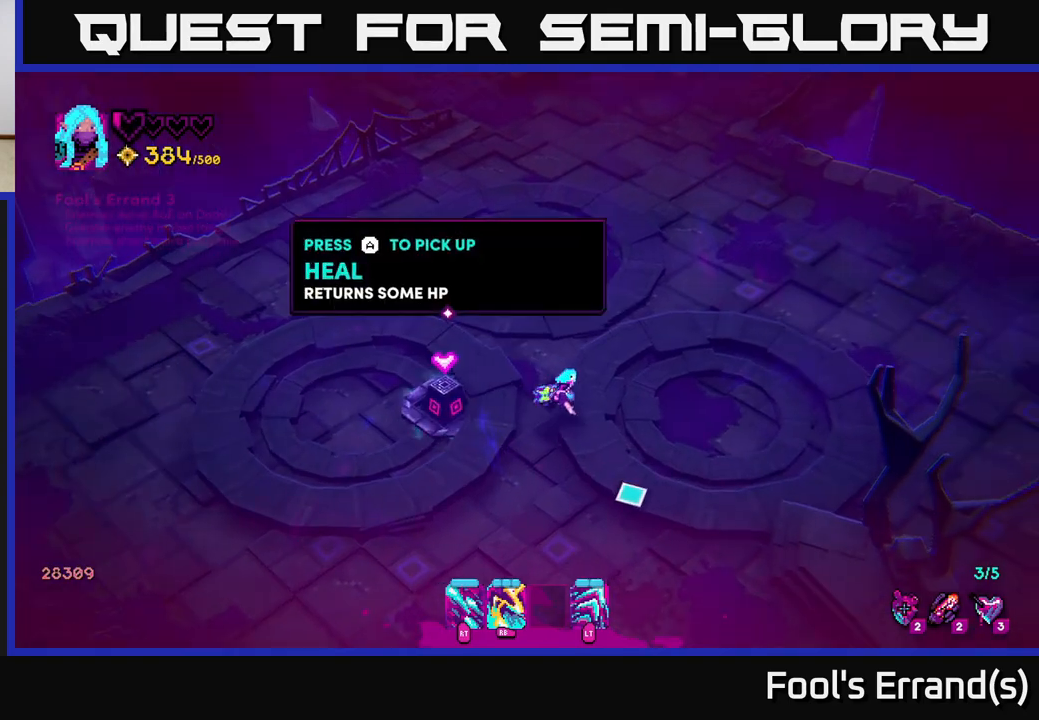
{"buttons": [], "left_stick": "center", "right_stick": "down", "events": [[117, "right_stick", "down"], [333, "left_stick", "down-left"], [400, "left_stick", "center"]]}
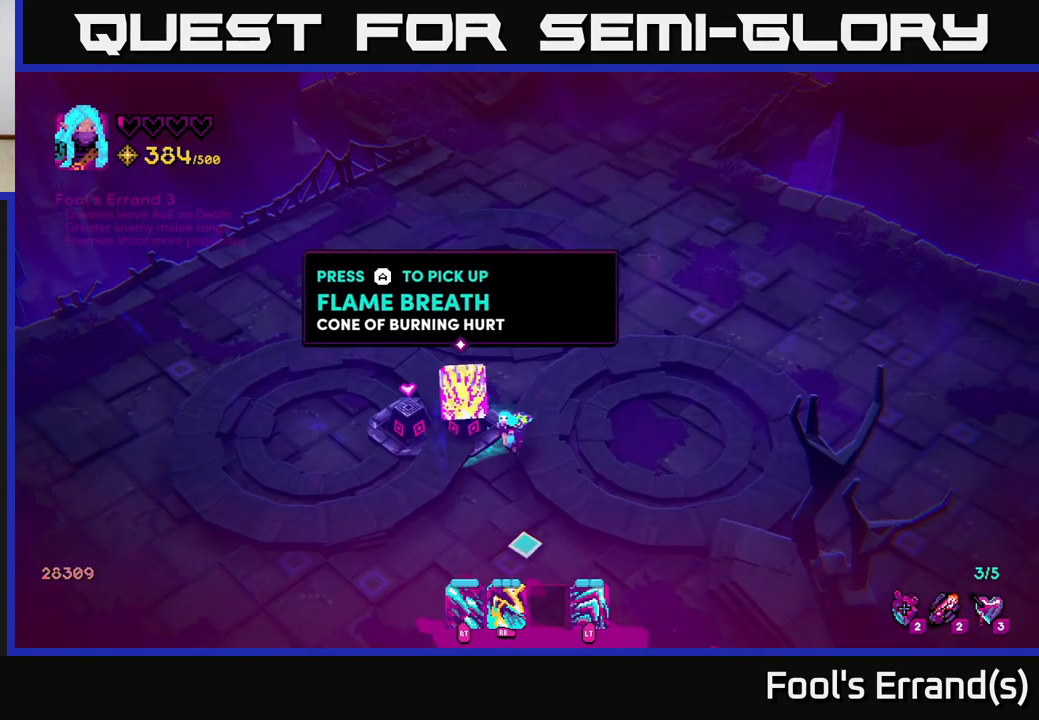
{"buttons": [], "left_stick": "left", "right_stick": "center", "events": [[300, "left_stick", "down-left"], [350, "right_stick", "center"], [433, "left_stick", "left"]]}
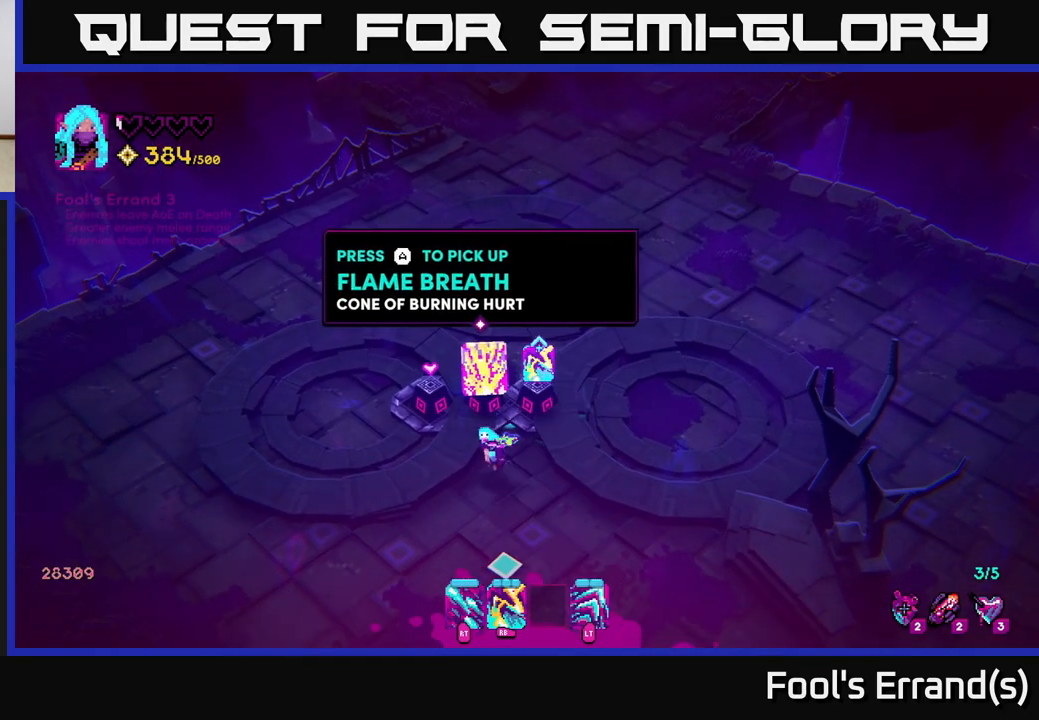
{"buttons": ["A"], "left_stick": "center", "right_stick": "center", "events": [[183, "left_stick", "center"], [467, "A", "down"]]}
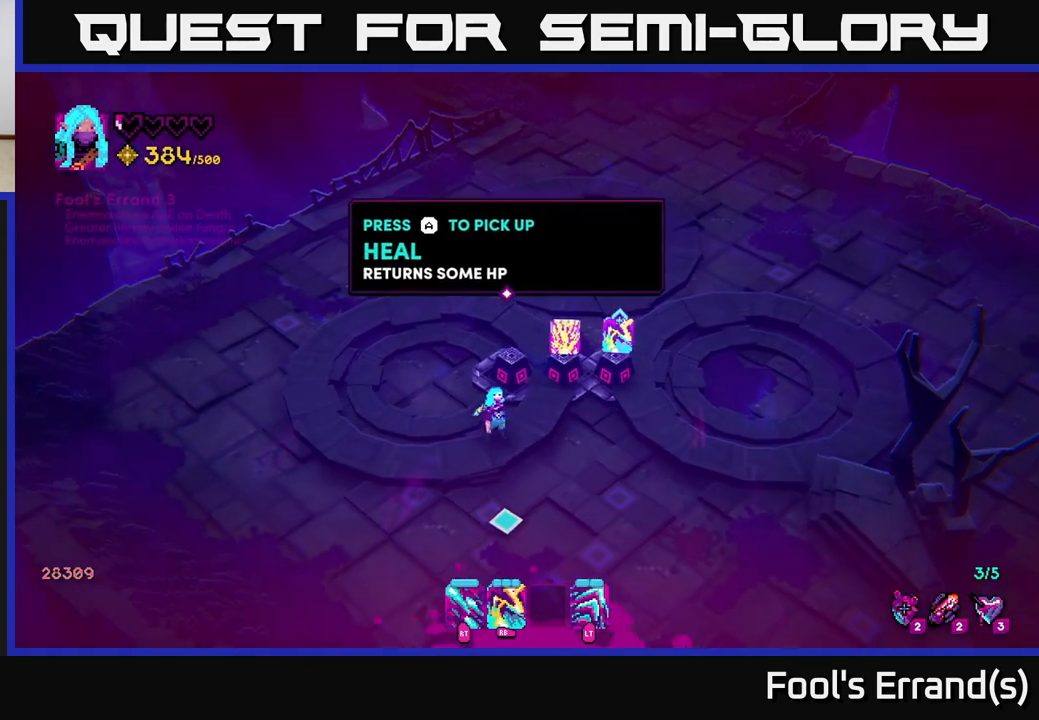
{"buttons": [], "left_stick": "right", "right_stick": "center", "events": [[67, "A", "up"], [217, "left_stick", "right"]]}
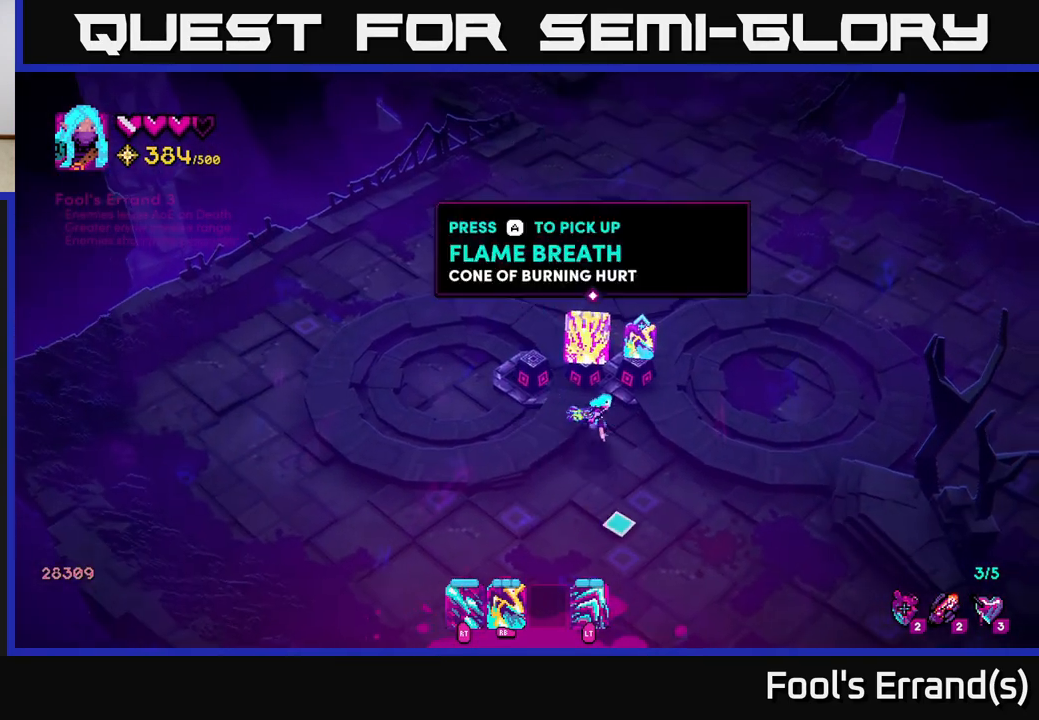
{"buttons": [], "left_stick": "center", "right_stick": "center", "events": [[117, "left_stick", "center"], [400, "left_stick", "up"], [500, "left_stick", "center"]]}
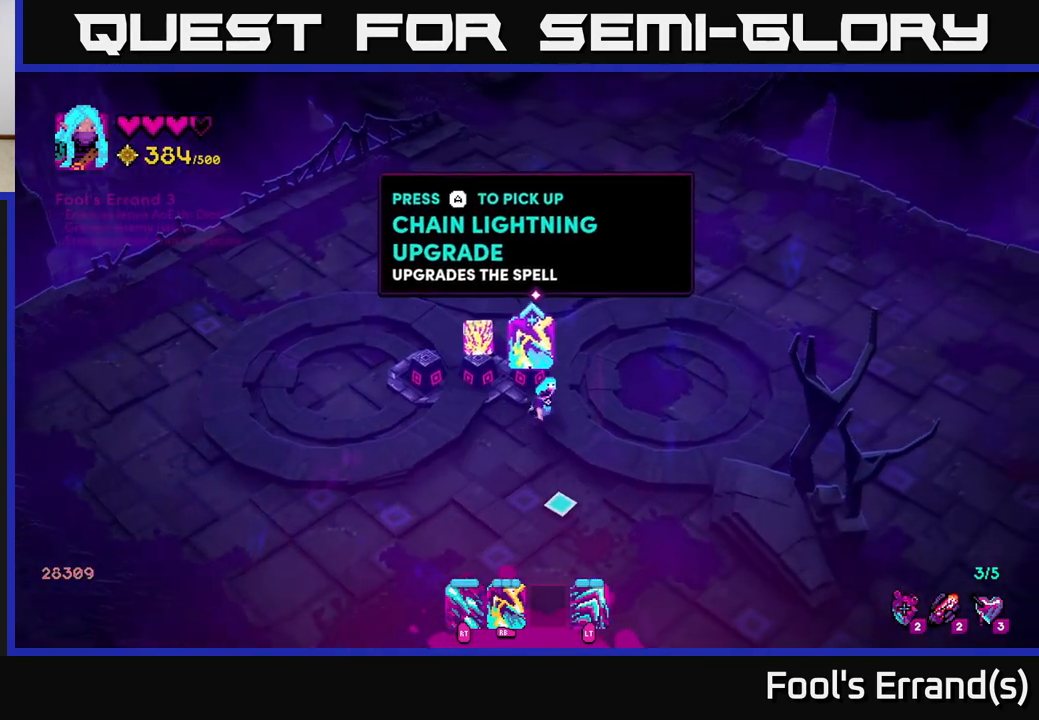
{"buttons": [], "left_stick": "center", "right_stick": "center", "events": [[133, "A", "down"], [217, "A", "up"]]}
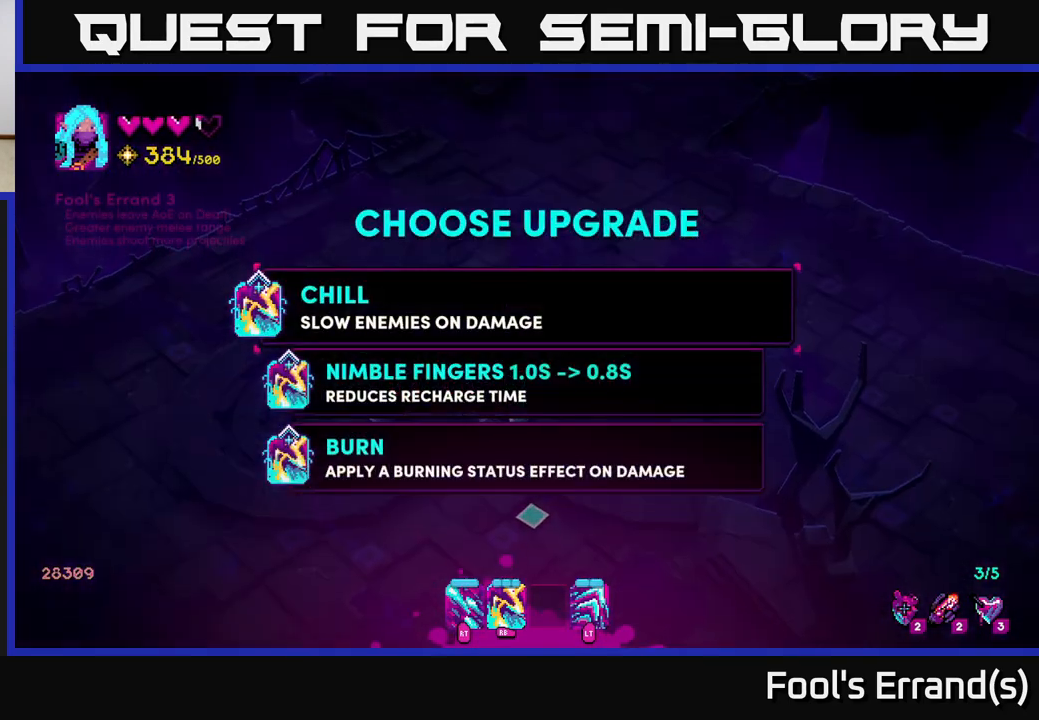
{"buttons": [], "left_stick": "center", "right_stick": "center", "events": []}
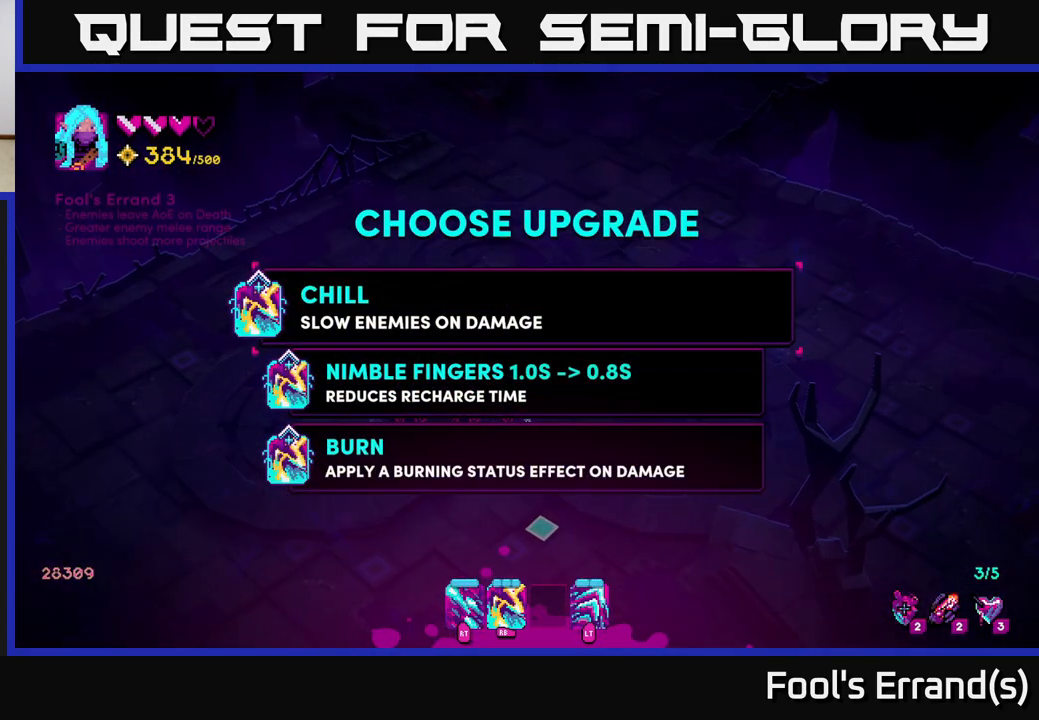
{"buttons": [], "left_stick": "down", "right_stick": "center", "events": [[350, "left_stick", "down"]]}
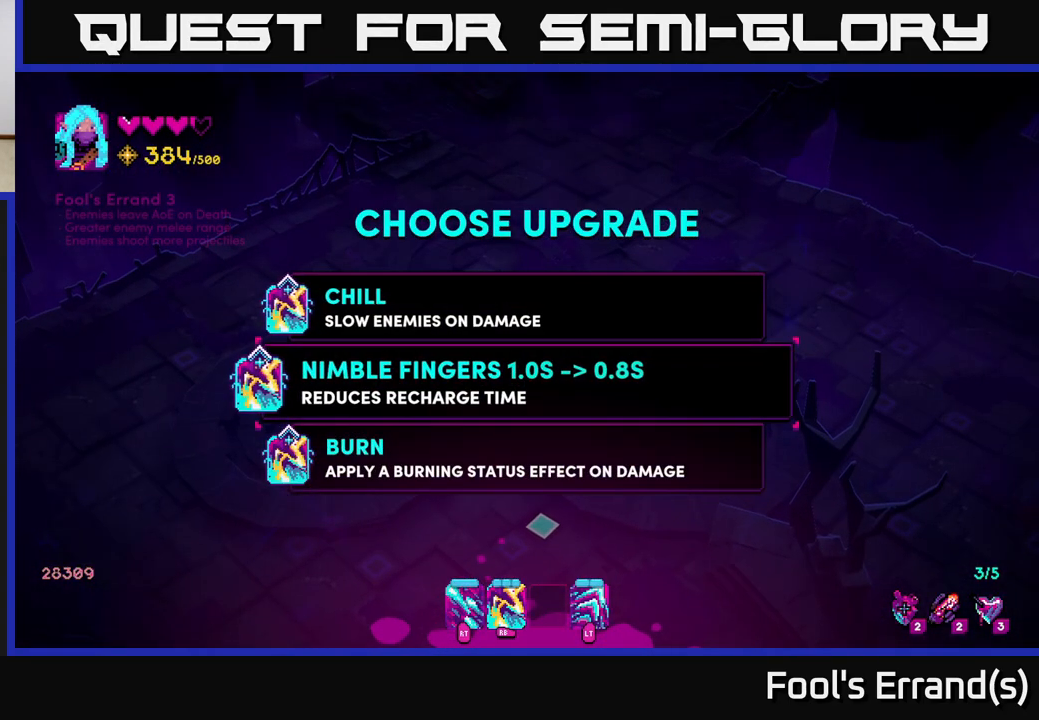
{"buttons": [], "left_stick": "center", "right_stick": "center", "events": [[83, "left_stick", "center"]]}
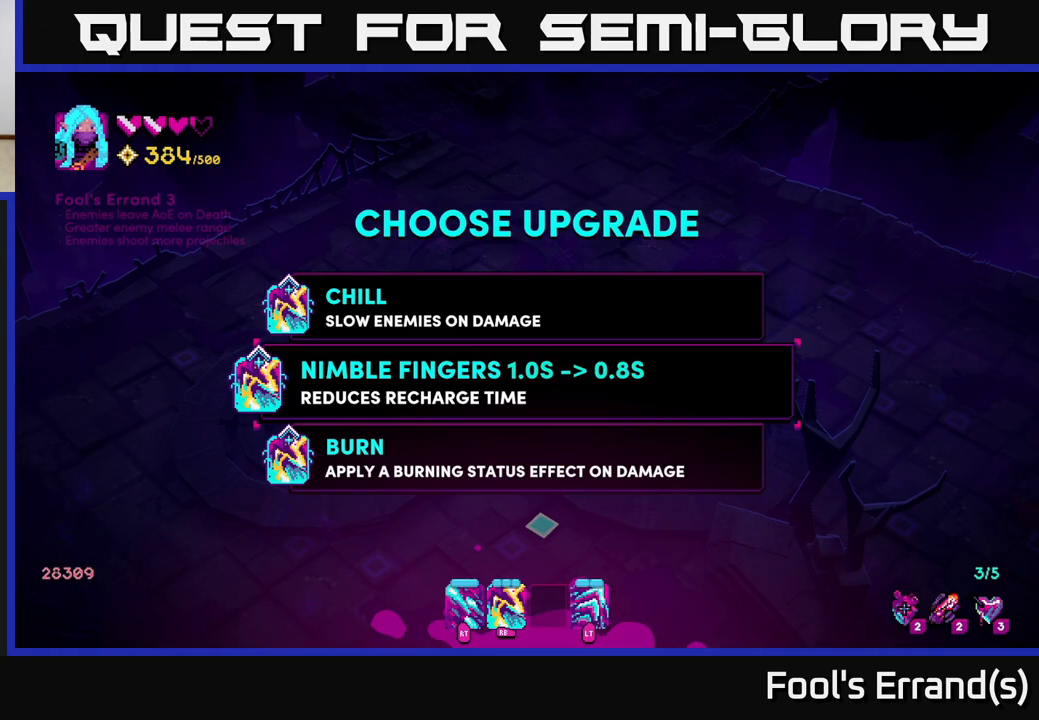
{"buttons": [], "left_stick": "down", "right_stick": "center", "events": [[383, "left_stick", "down"]]}
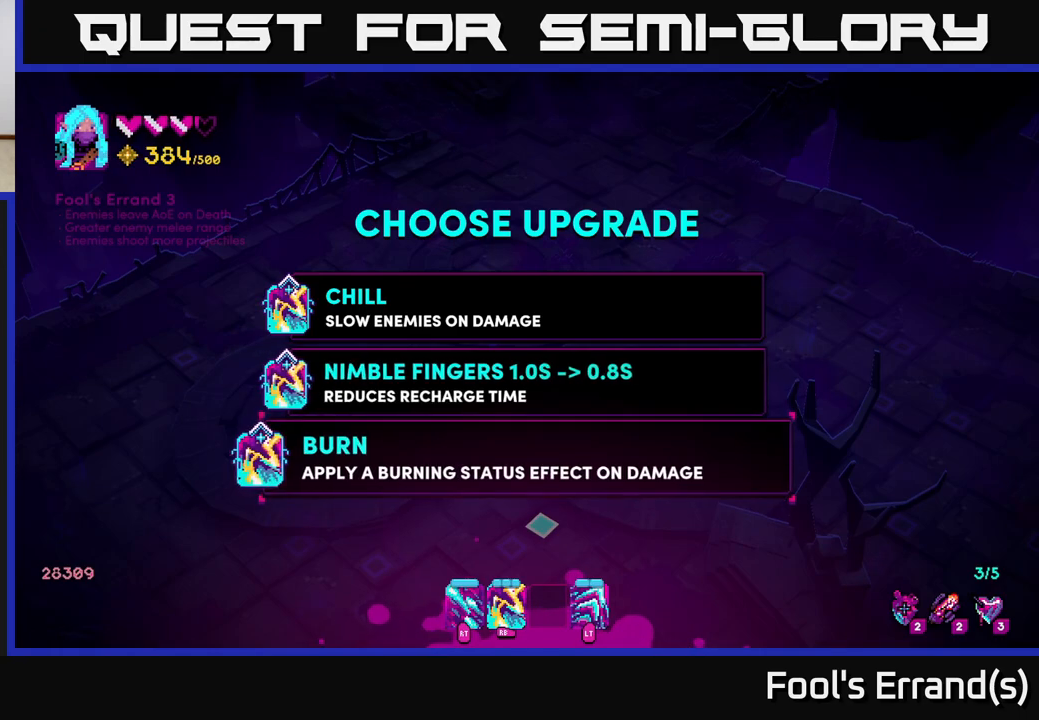
{"buttons": [], "left_stick": "up", "right_stick": "center", "events": [[100, "left_stick", "center"], [350, "left_stick", "up"]]}
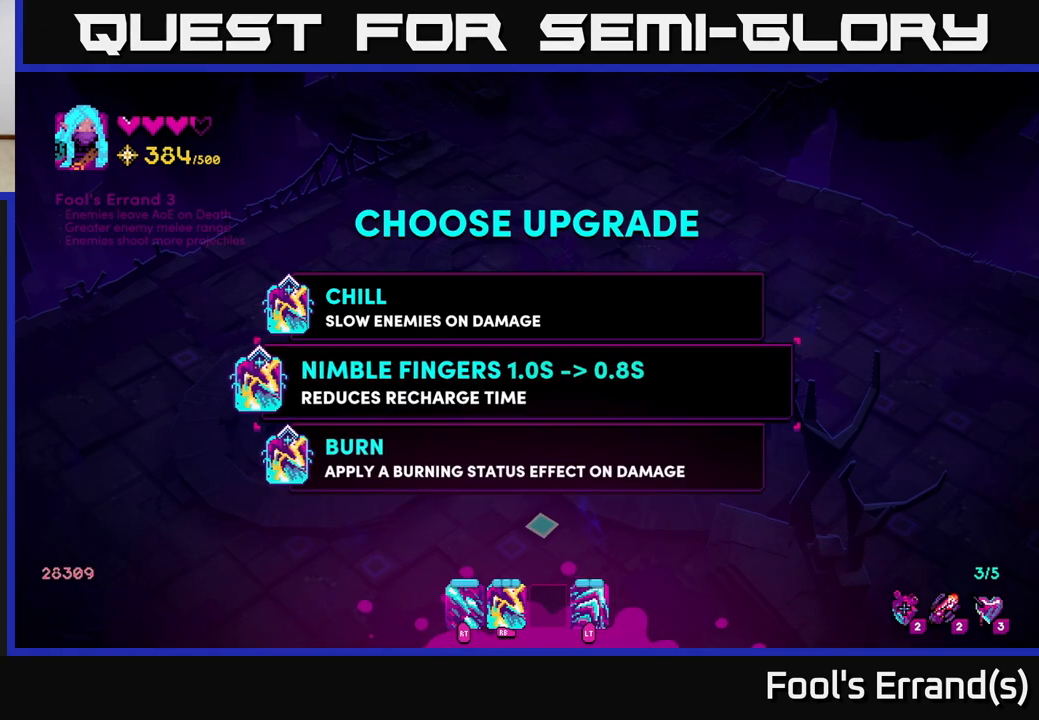
{"buttons": [], "left_stick": "down", "right_stick": "center", "events": [[17, "left_stick", "center"], [433, "left_stick", "down"]]}
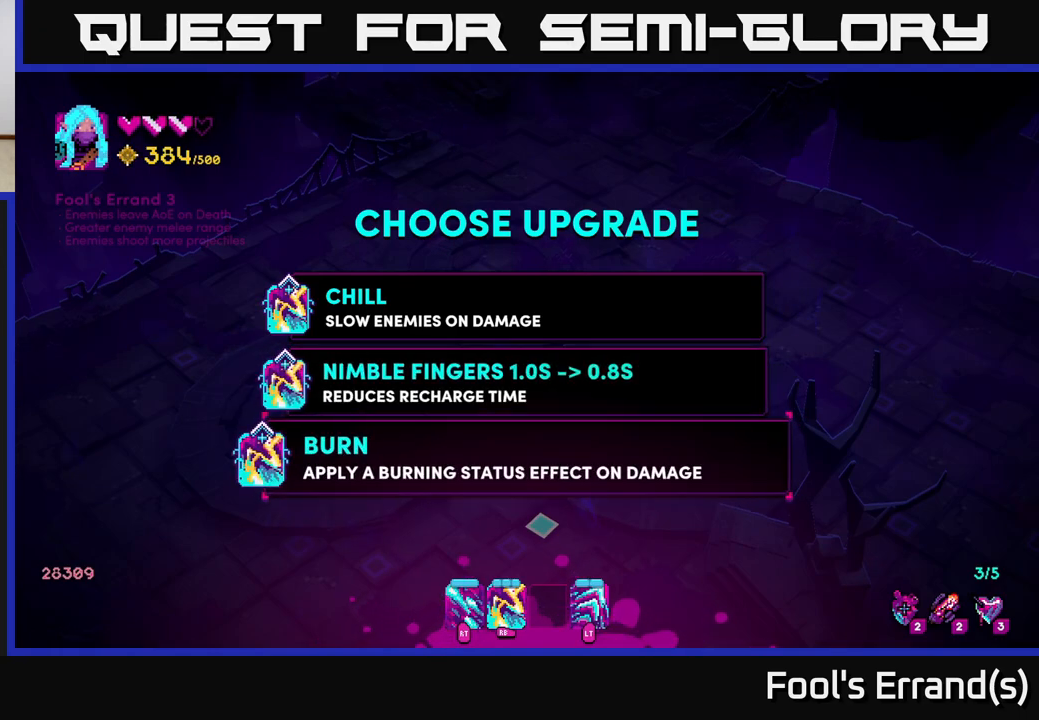
{"buttons": [], "left_stick": "center", "right_stick": "center", "events": [[117, "left_stick", "center"], [283, "left_stick", "up"], [450, "left_stick", "center"]]}
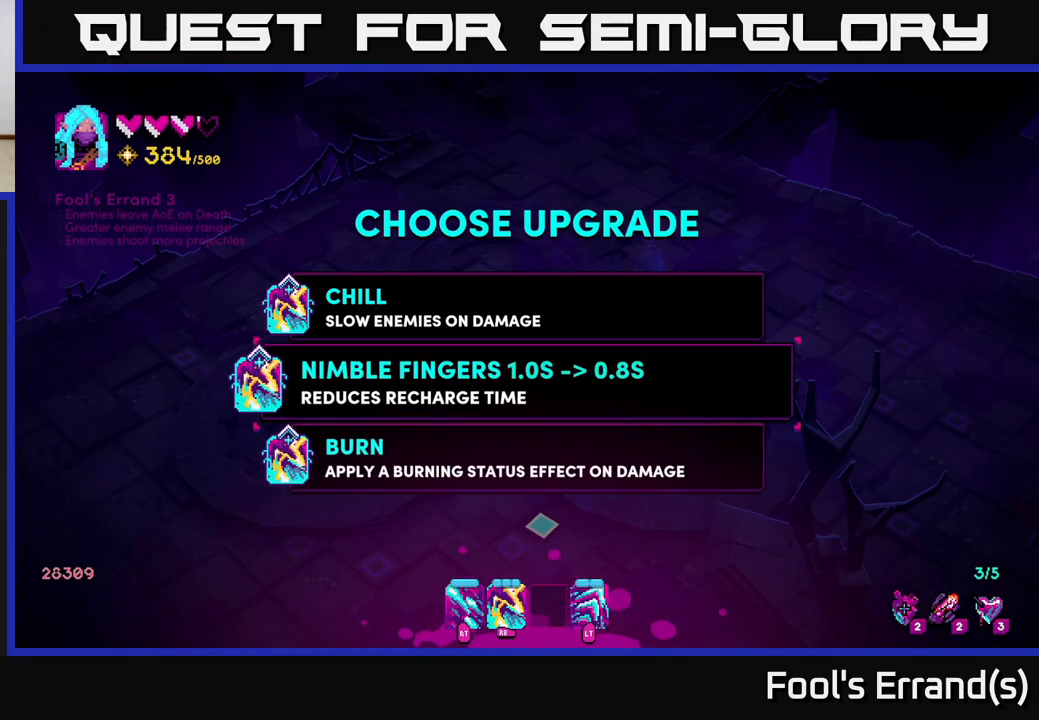
{"buttons": [], "left_stick": "center", "right_stick": "center", "events": []}
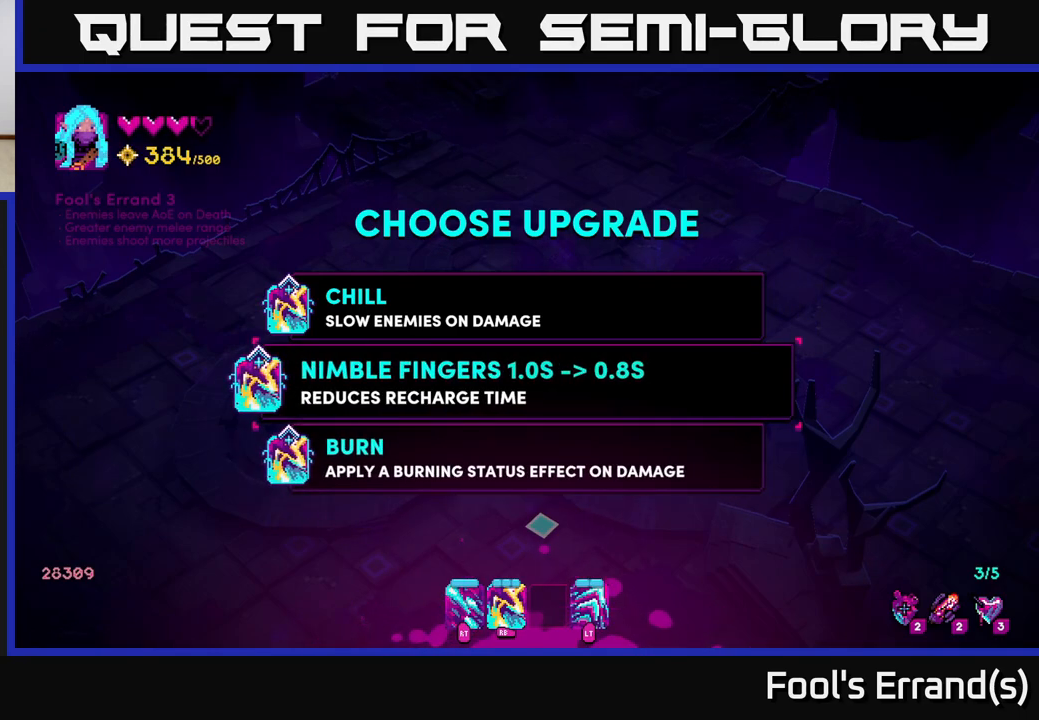
{"buttons": [], "left_stick": "center", "right_stick": "center", "events": []}
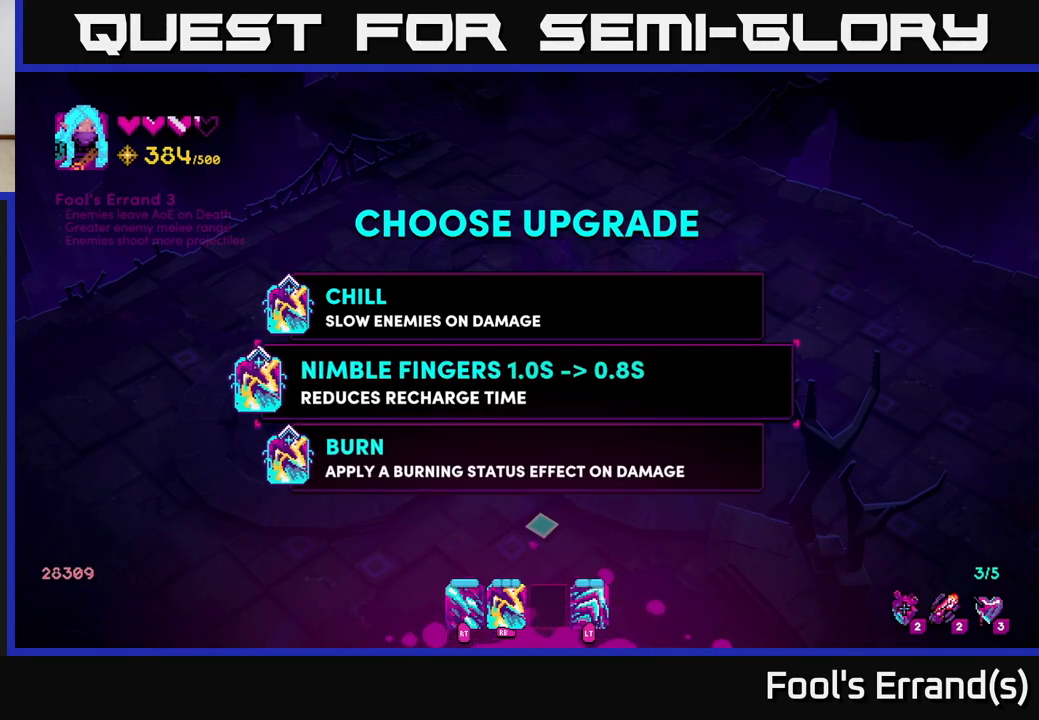
{"buttons": [], "left_stick": "center", "right_stick": "center", "events": []}
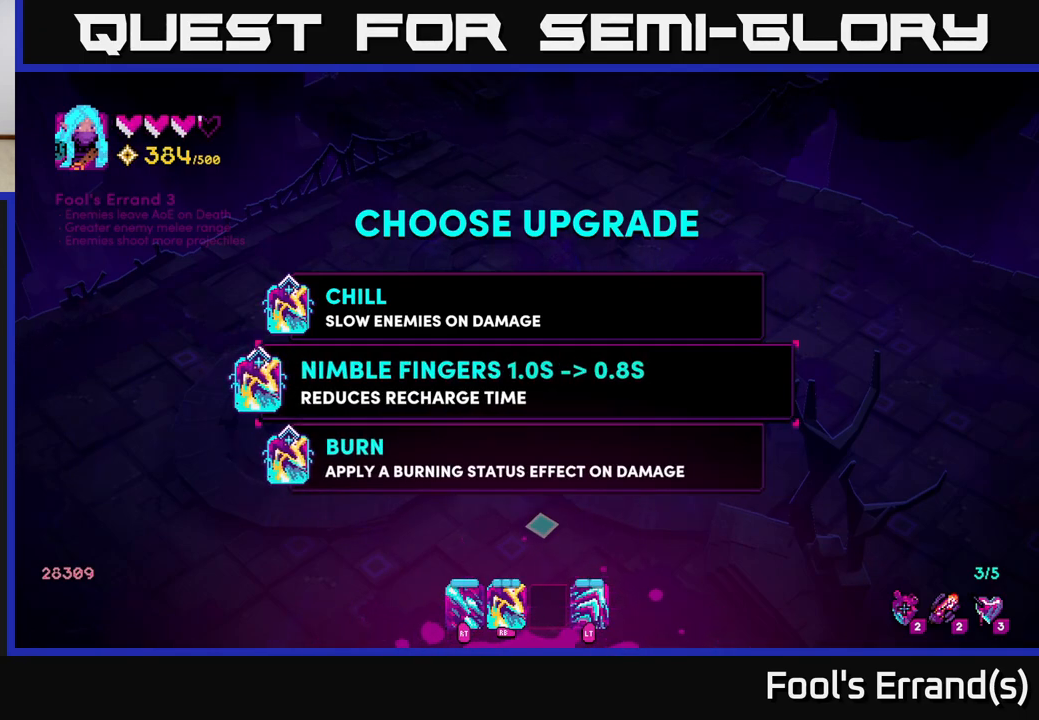
{"buttons": [], "left_stick": "down", "right_stick": "center", "events": [[383, "left_stick", "down"]]}
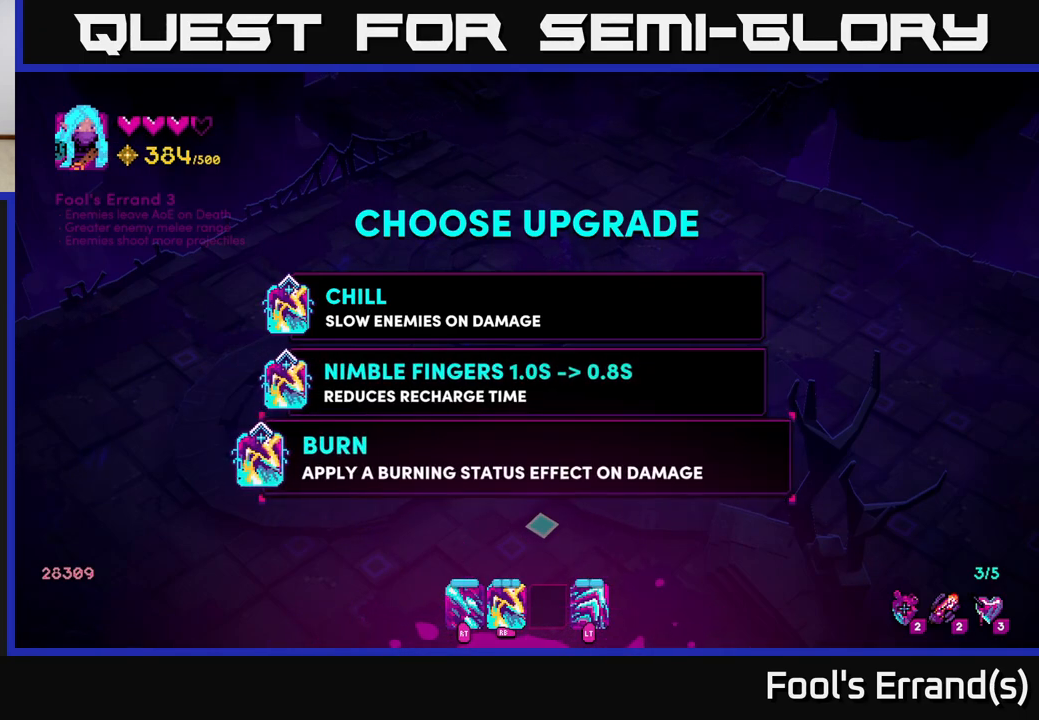
{"buttons": [], "left_stick": "center", "right_stick": "center", "events": [[67, "left_stick", "center"]]}
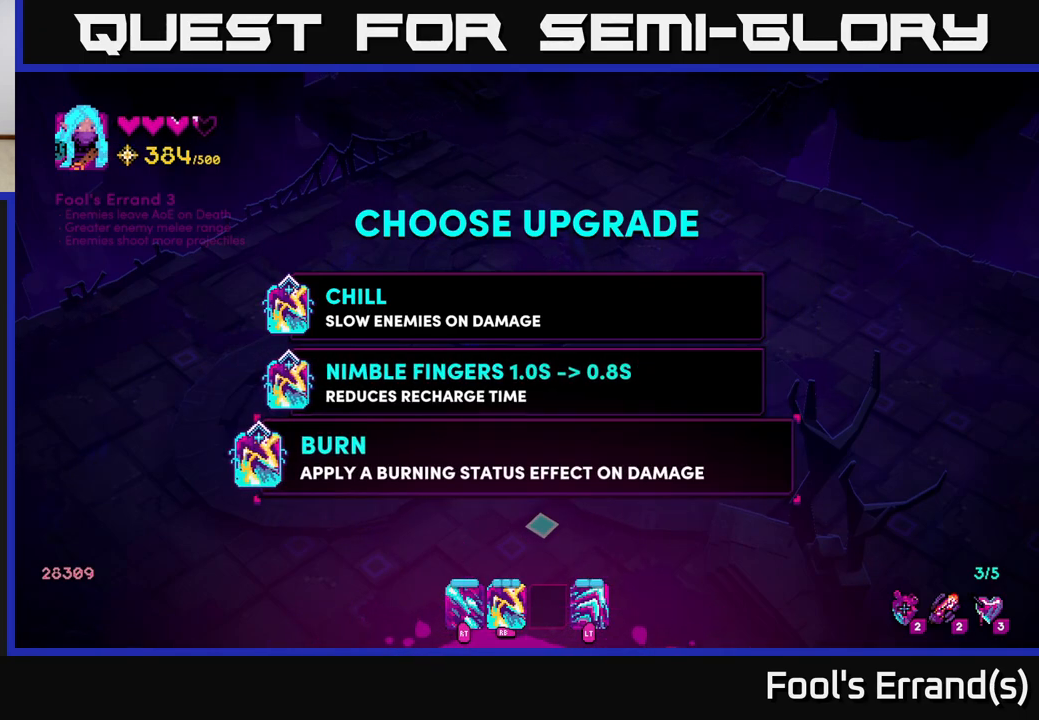
{"buttons": [], "left_stick": "up", "right_stick": "center", "events": [[367, "left_stick", "up"]]}
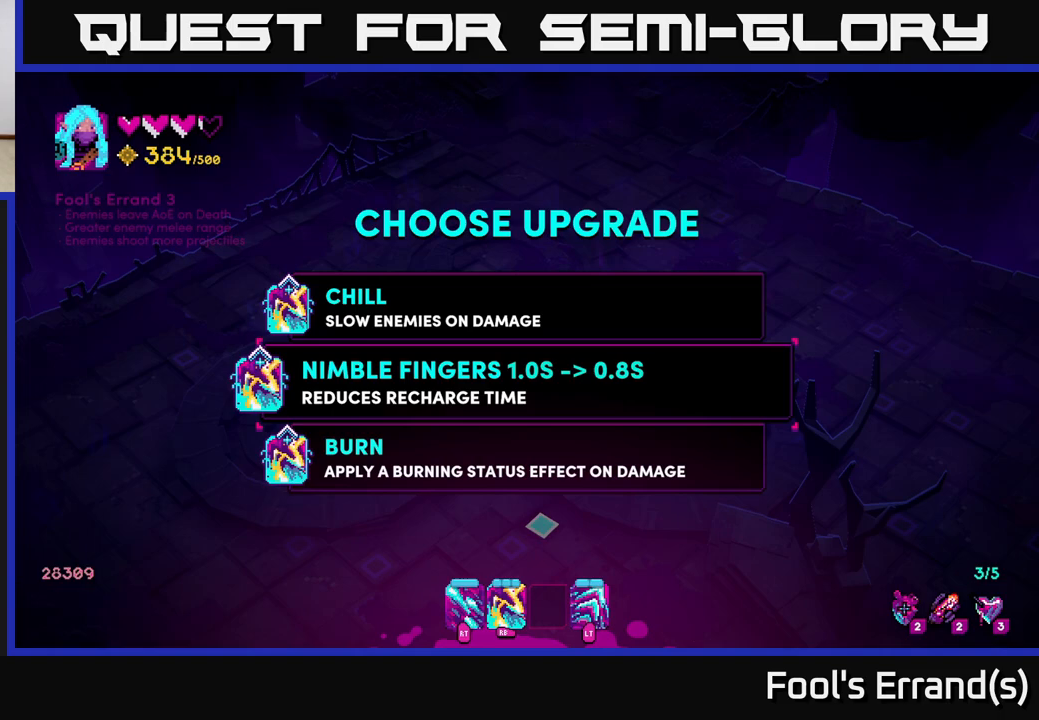
{"buttons": [], "left_stick": "center", "right_stick": "center", "events": [[33, "left_stick", "center"], [417, "A", "down"], [500, "A", "up"]]}
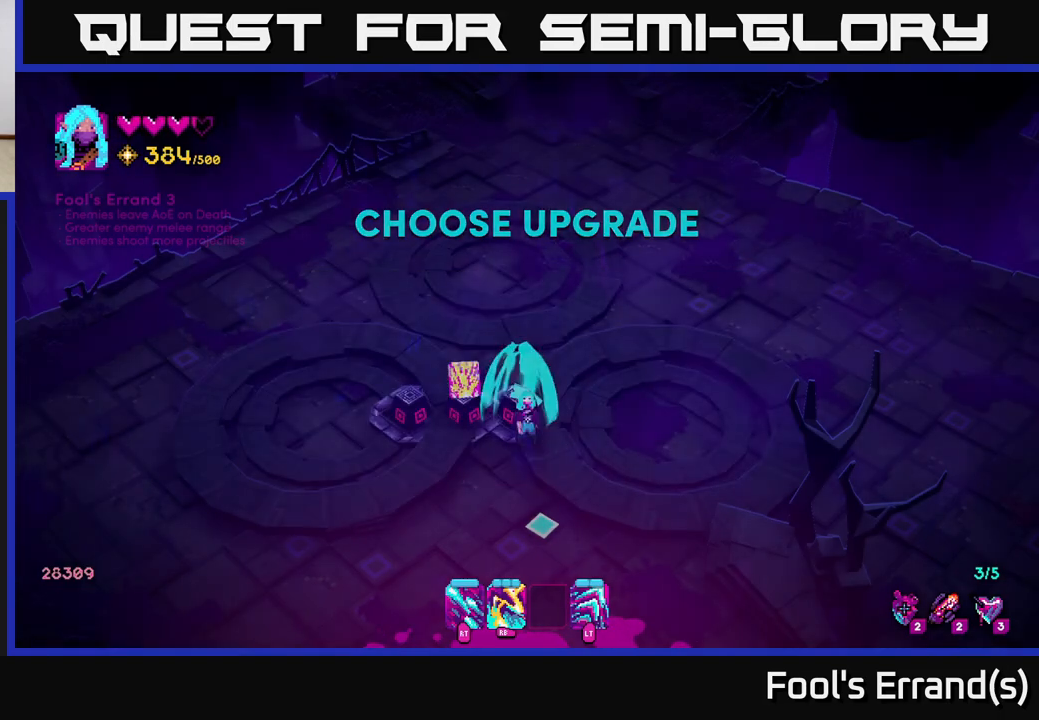
{"buttons": [], "left_stick": "center", "right_stick": "center", "events": [[333, "SELECT", "down"], [467, "SELECT", "up"]]}
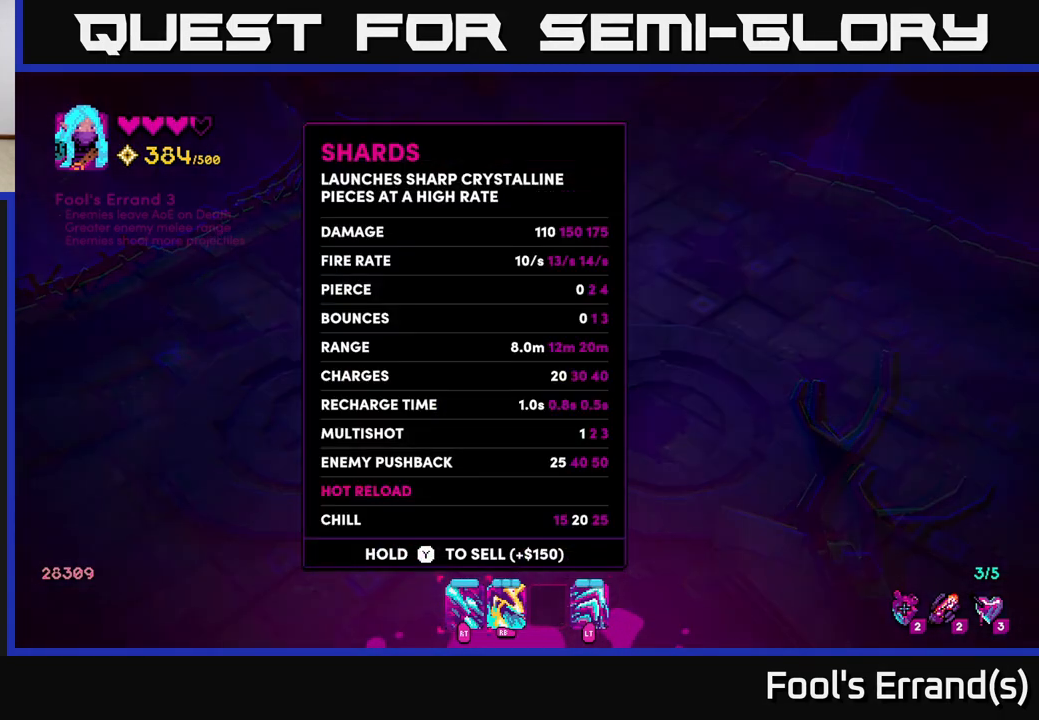
{"buttons": [], "left_stick": "center", "right_stick": "center", "events": [[250, "left_stick", "right"], [400, "left_stick", "center"]]}
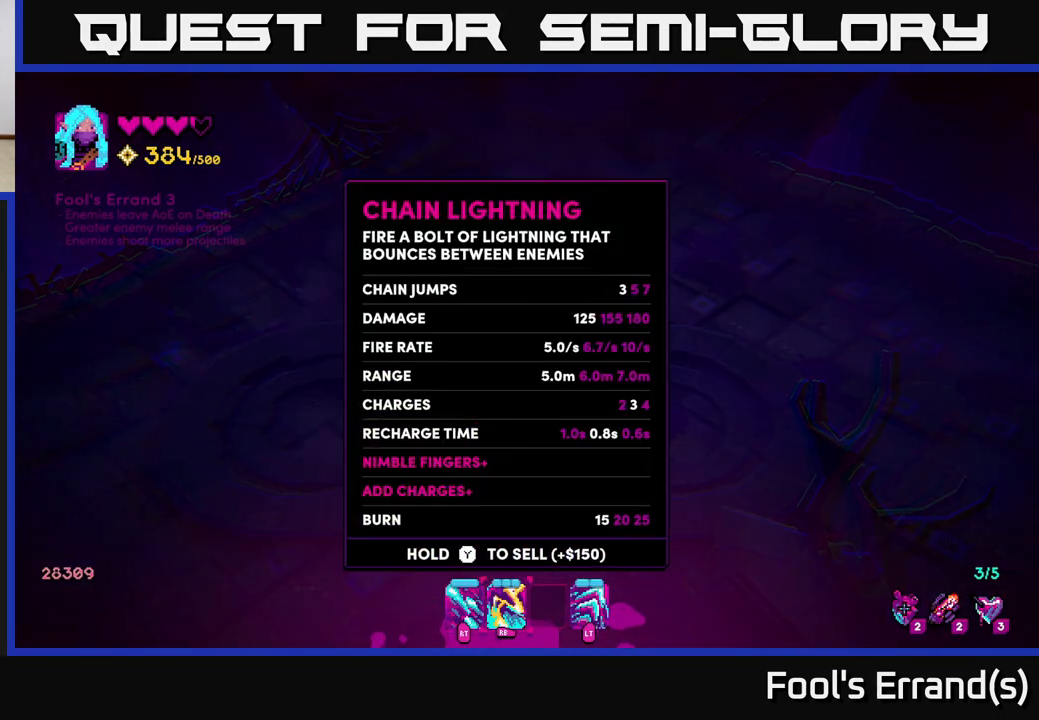
{"buttons": [], "left_stick": "center", "right_stick": "center", "events": []}
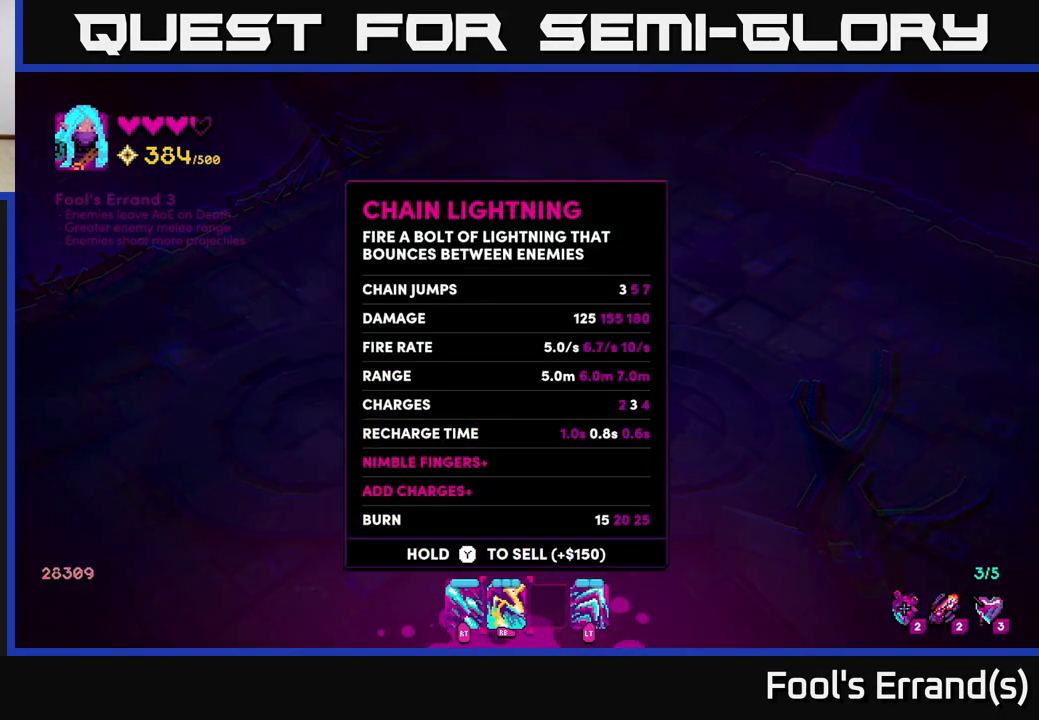
{"buttons": [], "left_stick": "center", "right_stick": "center", "events": []}